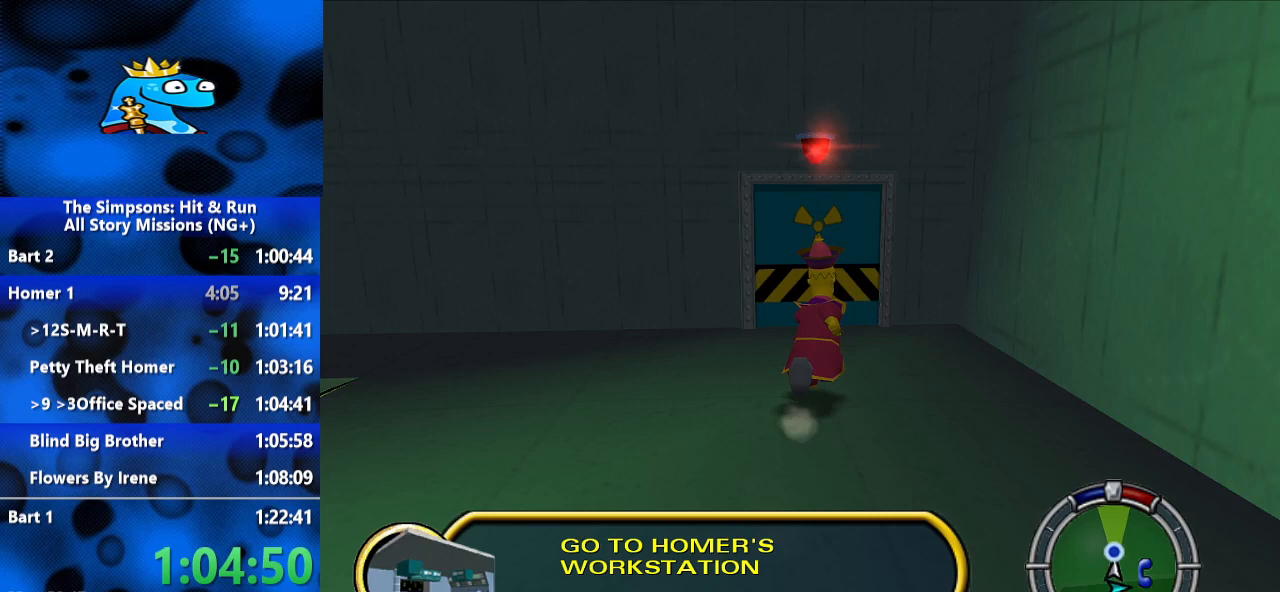
Gameplay with a controller (Xbox layout); each line is a JSON object with the inputs held at the frame after it (dt_ms = milliseconds from this image to that frame). "events" lists button and stick changes between this image and that frame as [ms after this image, input, new state], when the widget could be followed in between. Not read: L3 R3 X.
{"dt_ms": 500, "buttons": ["B", "Y"], "left_stick": "up", "right_stick": "center", "events": [[67, "Y", "down"], [200, "Y", "up"], [300, "Y", "down"], [400, "Y", "up"], [500, "Y", "down"]]}
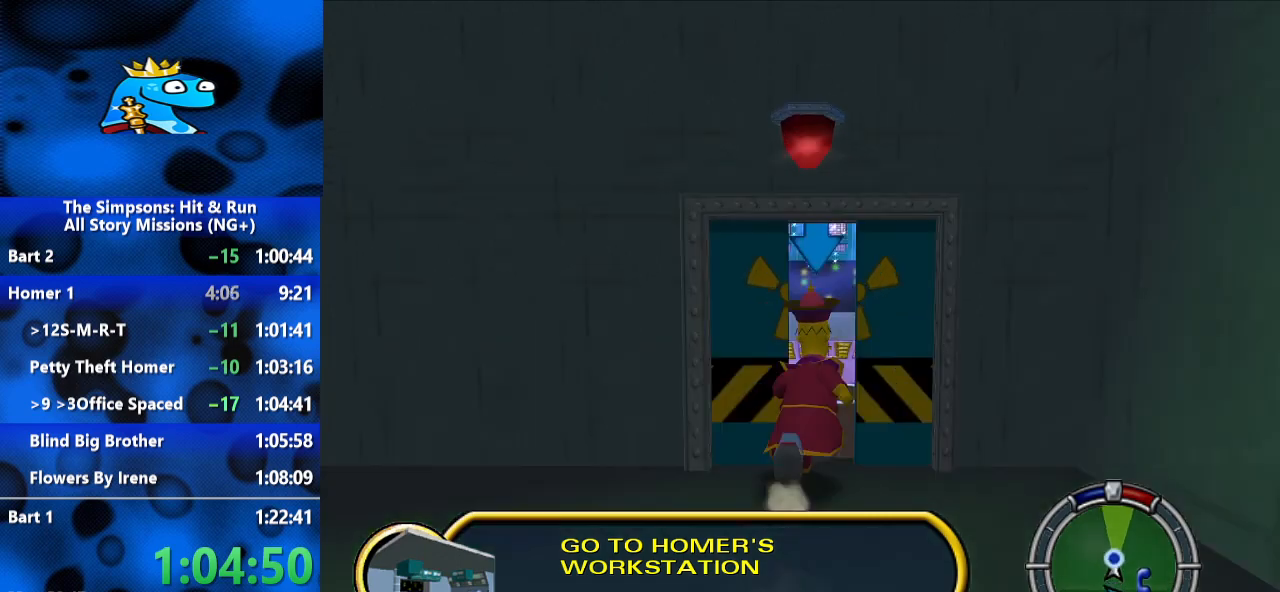
{"dt_ms": 1000, "buttons": [], "left_stick": "right", "right_stick": "center", "events": [[200, "Y", "up"], [267, "left_stick", "up-left"], [300, "Y", "down"], [367, "Y", "up"], [467, "Y", "down"], [500, "left_stick", "down-right"], [667, "left_stick", "right"], [700, "B", "up"], [700, "Y", "up"], [800, "A", "down"], [900, "A", "up"]]}
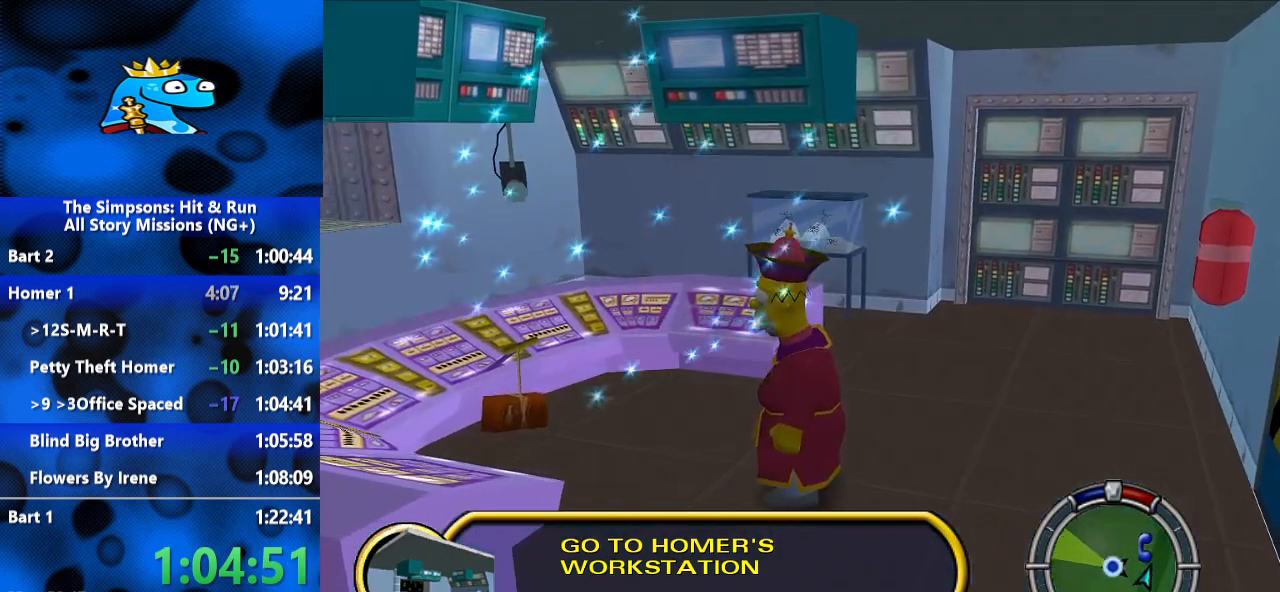
{"dt_ms": 500, "buttons": [], "left_stick": "right", "right_stick": "center", "events": [[67, "A", "down"], [133, "A", "up"], [200, "A", "down"], [267, "A", "up"], [333, "A", "down"], [400, "A", "up"]]}
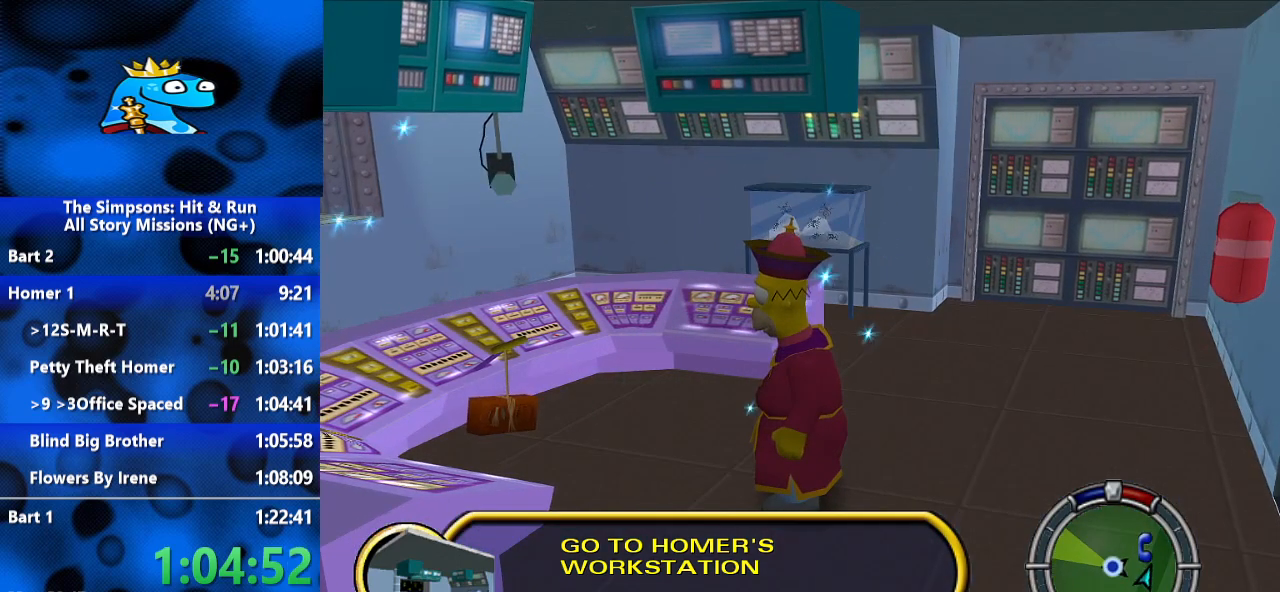
{"dt_ms": 500, "buttons": ["A"], "left_stick": "right", "right_stick": "center", "events": [[67, "A", "down"], [167, "A", "up"], [367, "A", "down"], [433, "A", "up"], [500, "A", "down"]]}
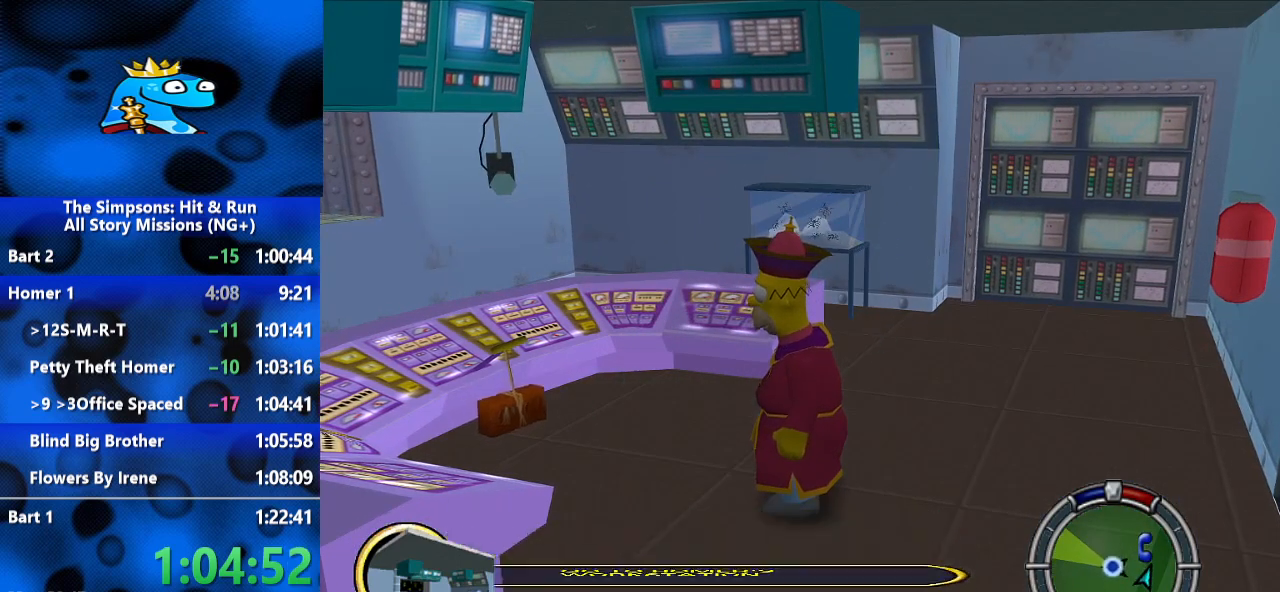
{"dt_ms": 500, "buttons": [], "left_stick": "right", "right_stick": "center", "events": [[67, "A", "up"], [133, "A", "down"], [233, "A", "up"], [300, "A", "down"], [367, "A", "up"], [433, "A", "down"], [500, "A", "up"]]}
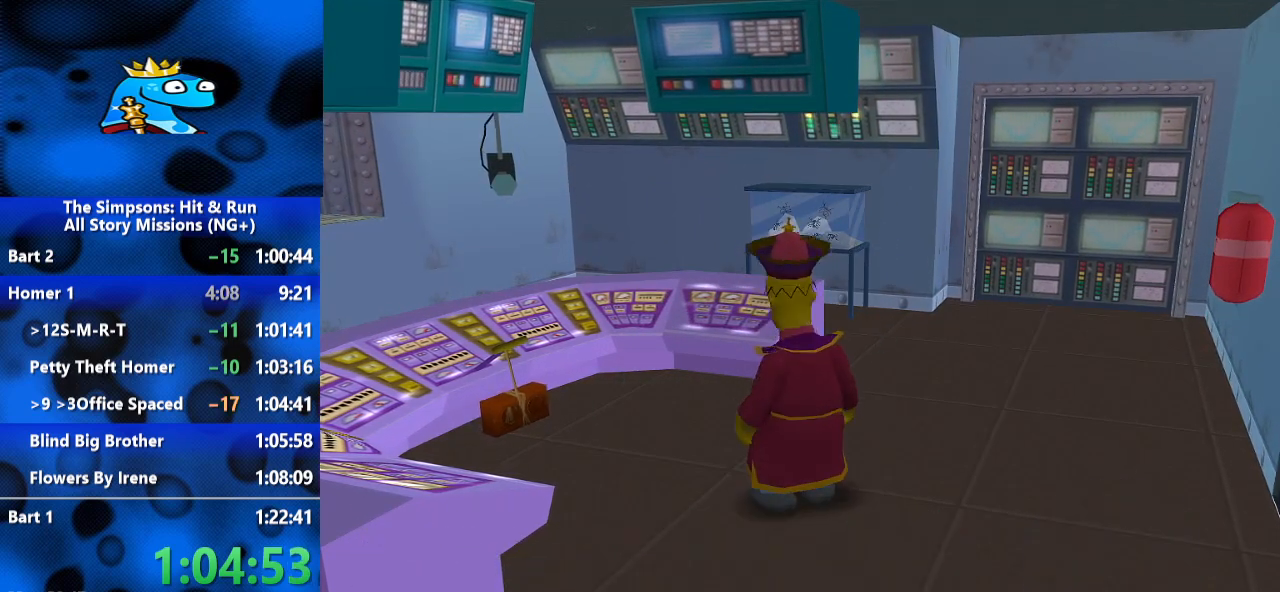
{"dt_ms": 500, "buttons": [], "left_stick": "right", "right_stick": "center", "events": [[233, "A", "down"], [300, "A", "up"], [367, "A", "down"], [433, "A", "up"]]}
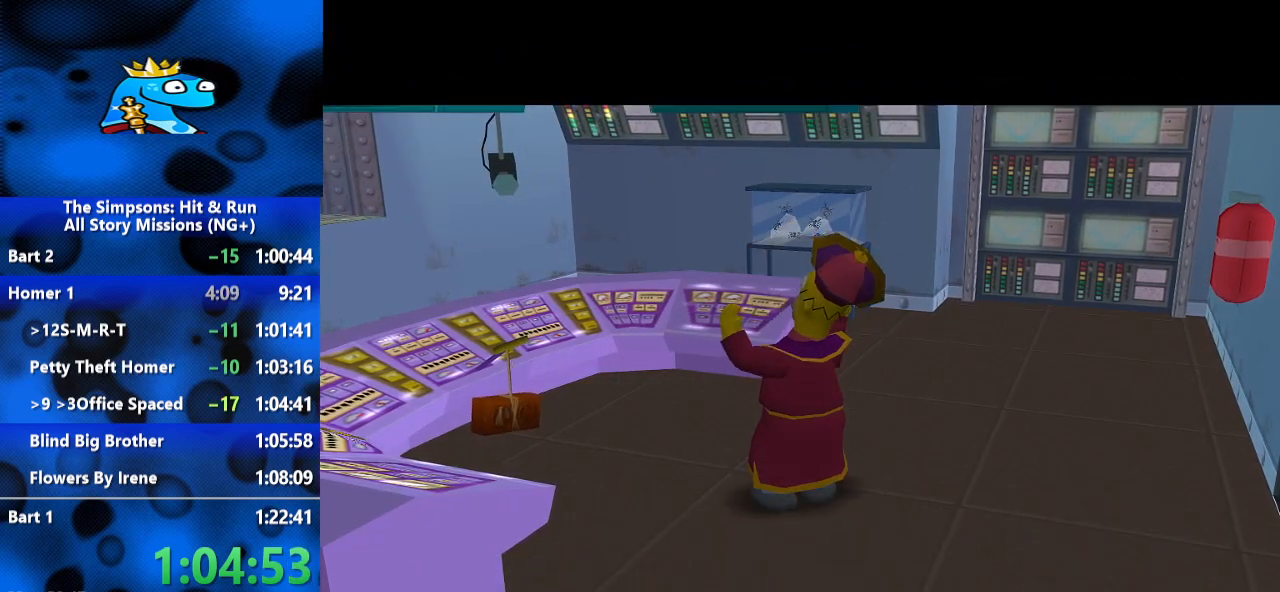
{"dt_ms": 500, "buttons": ["B"], "left_stick": "right", "right_stick": "center", "events": [[167, "A", "down"], [233, "A", "up"], [500, "B", "down"]]}
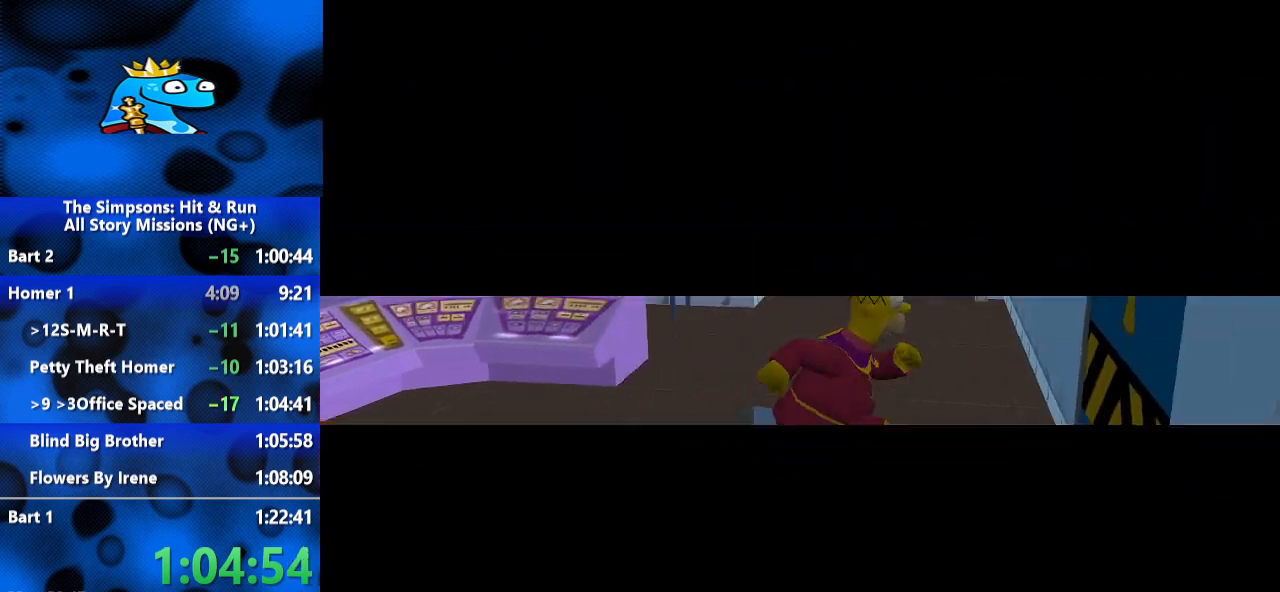
{"dt_ms": 1000, "buttons": ["B"], "left_stick": "right", "right_stick": "center", "events": [[267, "B", "up"], [400, "A", "down"], [700, "A", "up"], [933, "B", "down"]]}
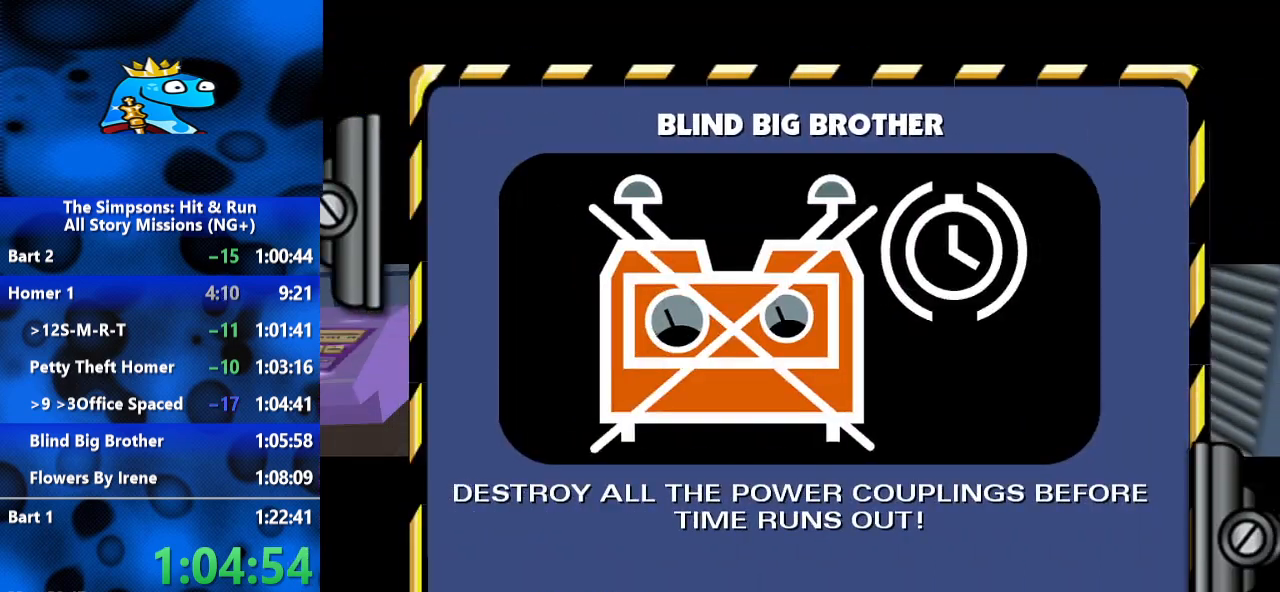
{"dt_ms": 500, "buttons": ["B"], "left_stick": "right", "right_stick": "center", "events": []}
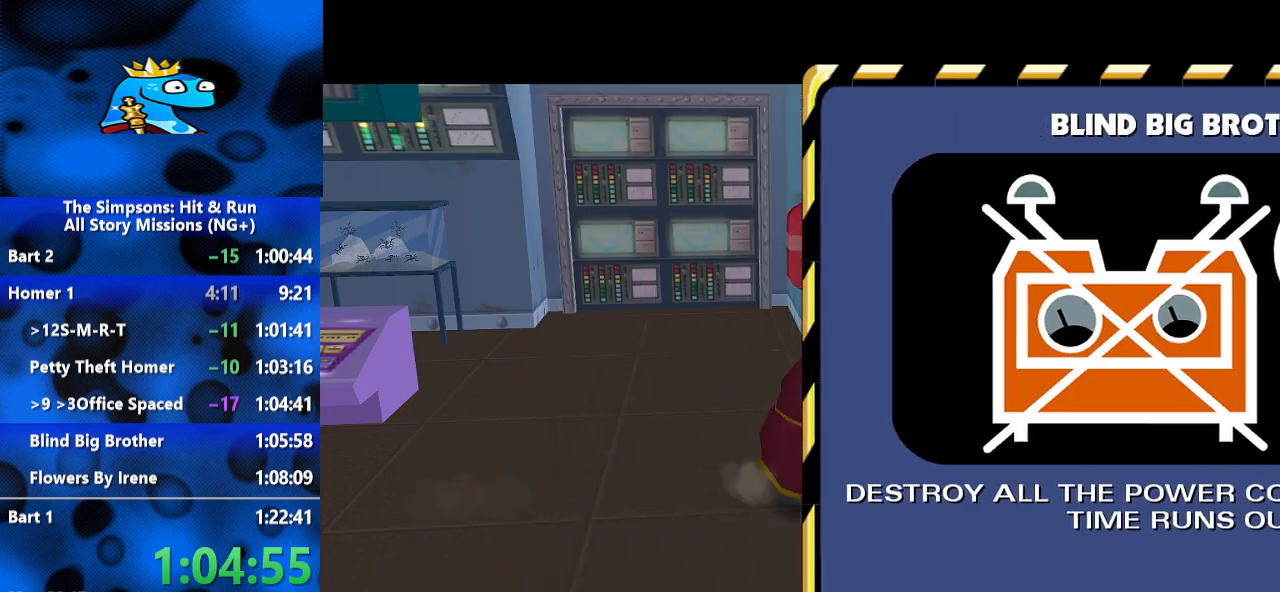
{"dt_ms": 500, "buttons": ["B"], "left_stick": "down-right", "right_stick": "center", "events": [[433, "left_stick", "down-right"]]}
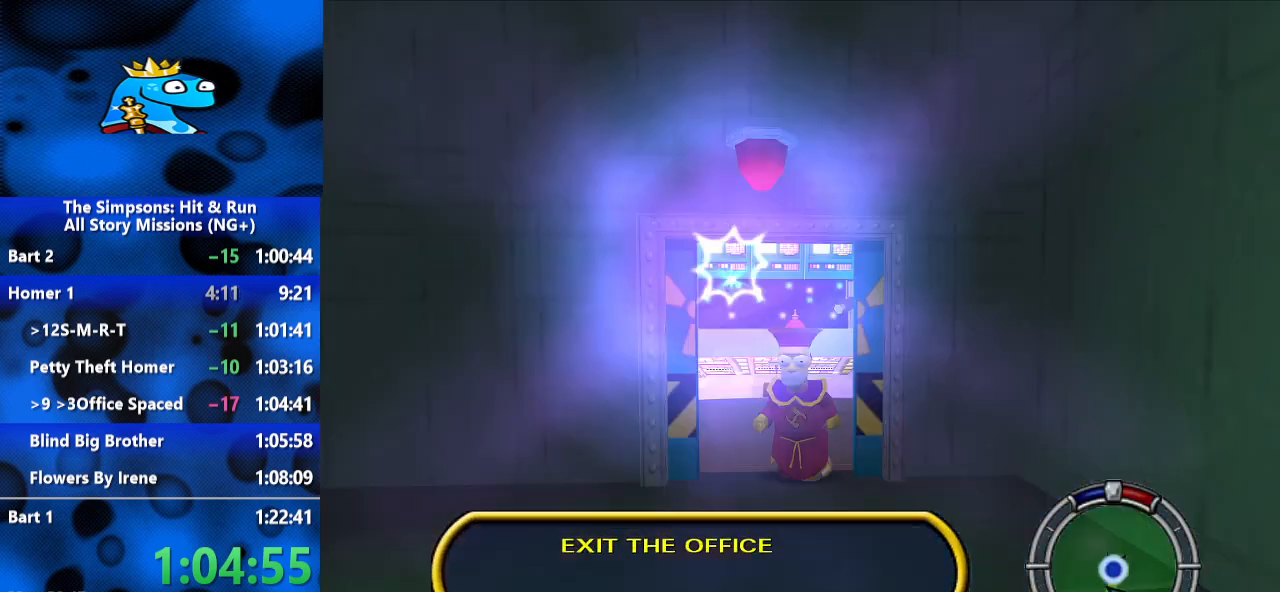
{"dt_ms": 500, "buttons": [], "left_stick": "left", "right_stick": "center", "events": [[67, "B", "up"], [100, "B", "down"], [133, "B", "up"], [267, "left_stick", "down-left"], [500, "left_stick", "left"]]}
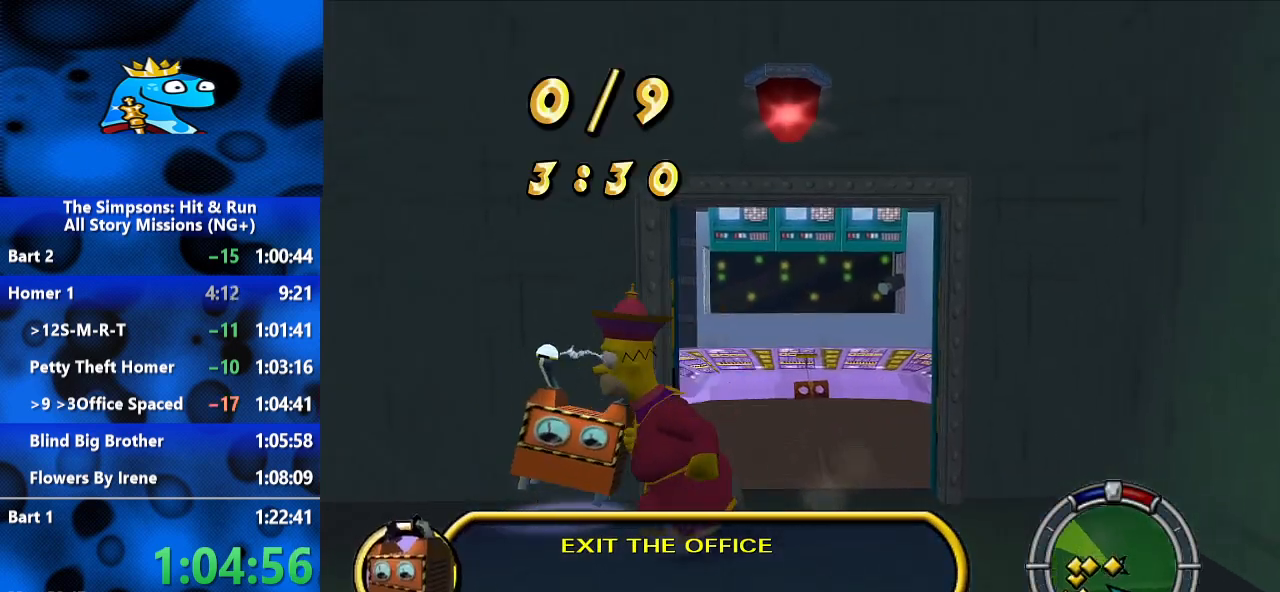
{"dt_ms": 500, "buttons": [], "left_stick": "left", "right_stick": "center", "events": []}
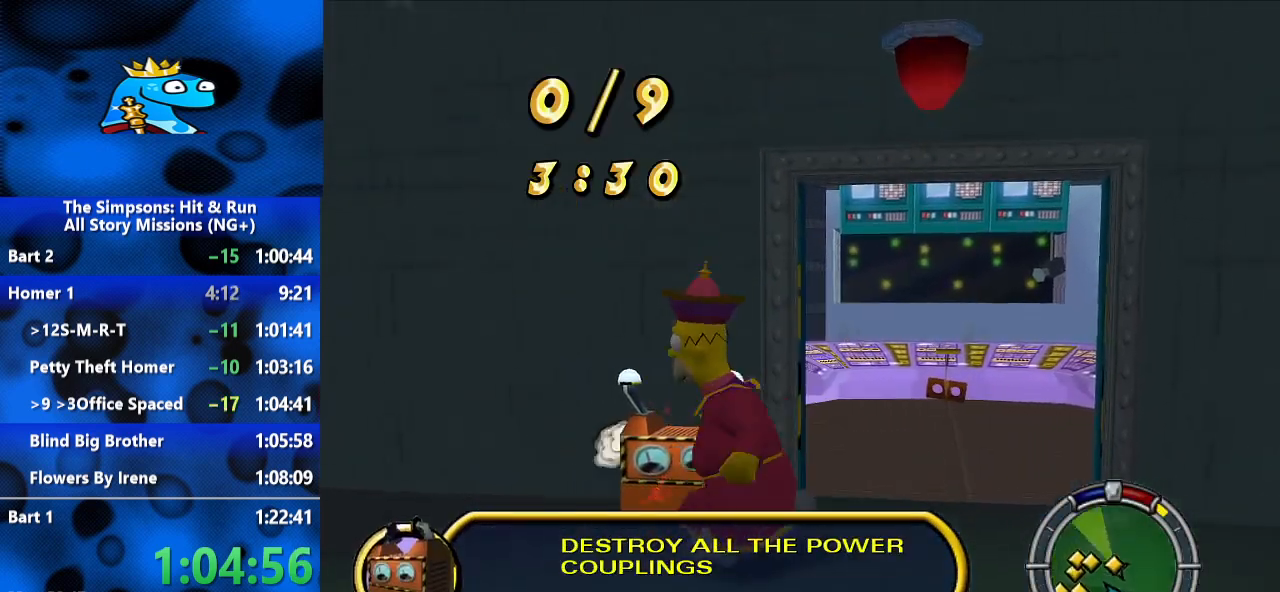
{"dt_ms": 500, "buttons": ["B"], "left_stick": "left", "right_stick": "center", "events": [[233, "B", "down"]]}
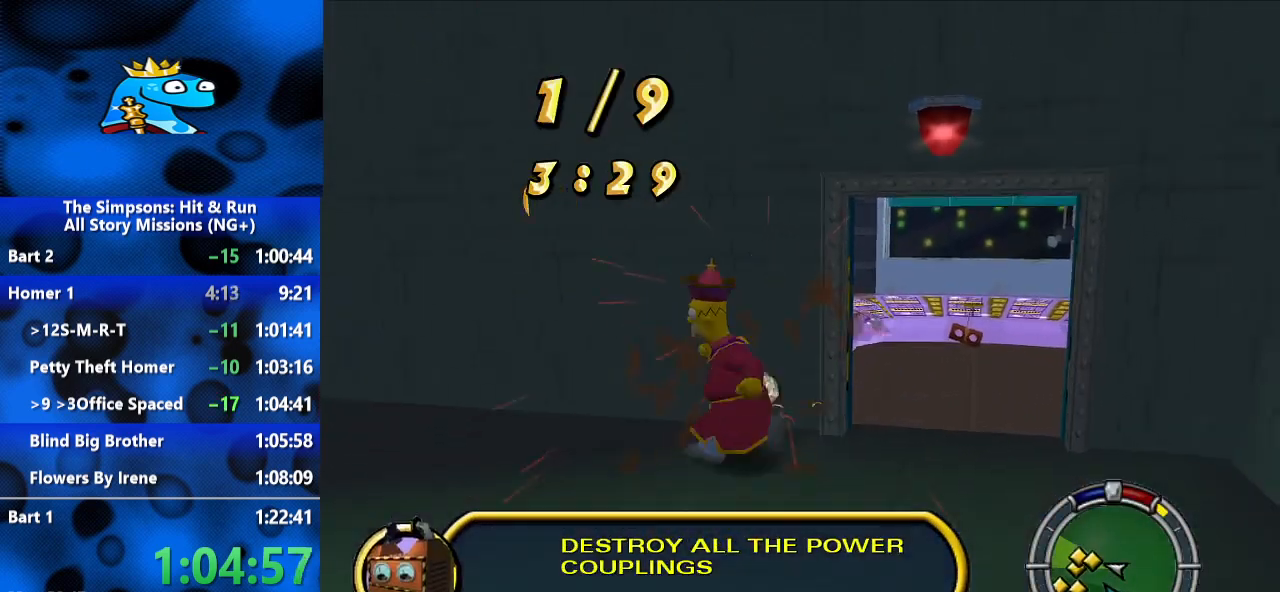
{"dt_ms": 500, "buttons": ["B"], "left_stick": "up-left", "right_stick": "center", "events": [[367, "left_stick", "up-left"]]}
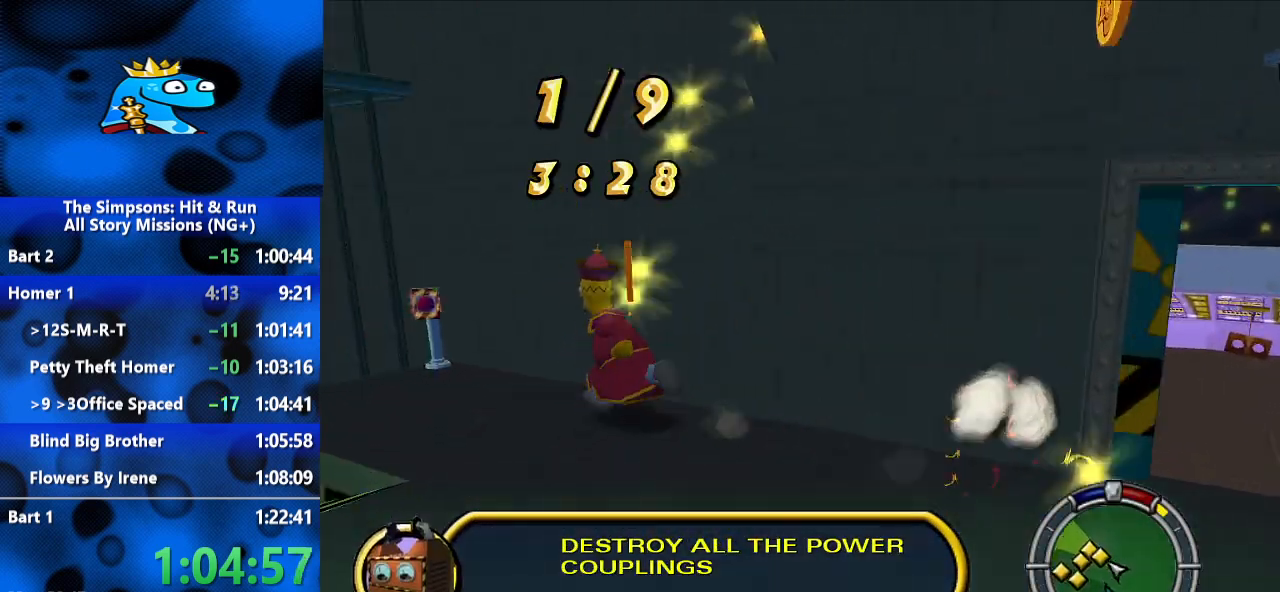
{"dt_ms": 500, "buttons": [], "left_stick": "up-left", "right_stick": "center", "events": [[367, "Y", "down"], [400, "B", "up"], [433, "Y", "up"]]}
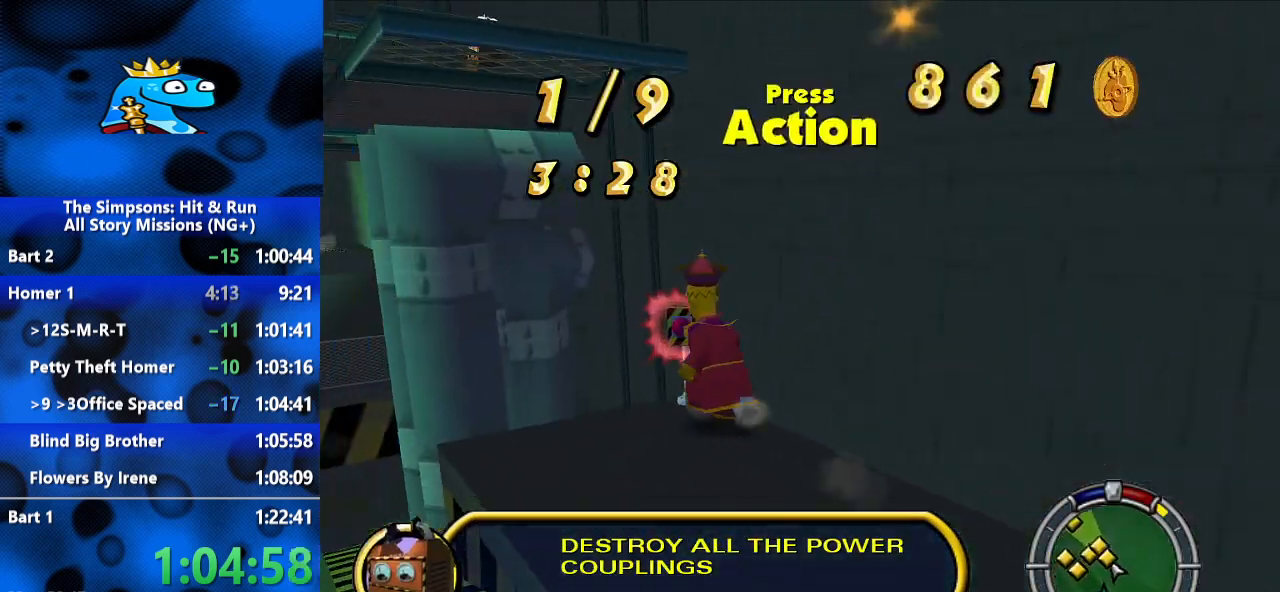
{"dt_ms": 500, "buttons": [], "left_stick": "up-left", "right_stick": "center", "events": [[33, "Y", "down"], [67, "Y", "up"], [100, "Y", "down"], [200, "Y", "up"]]}
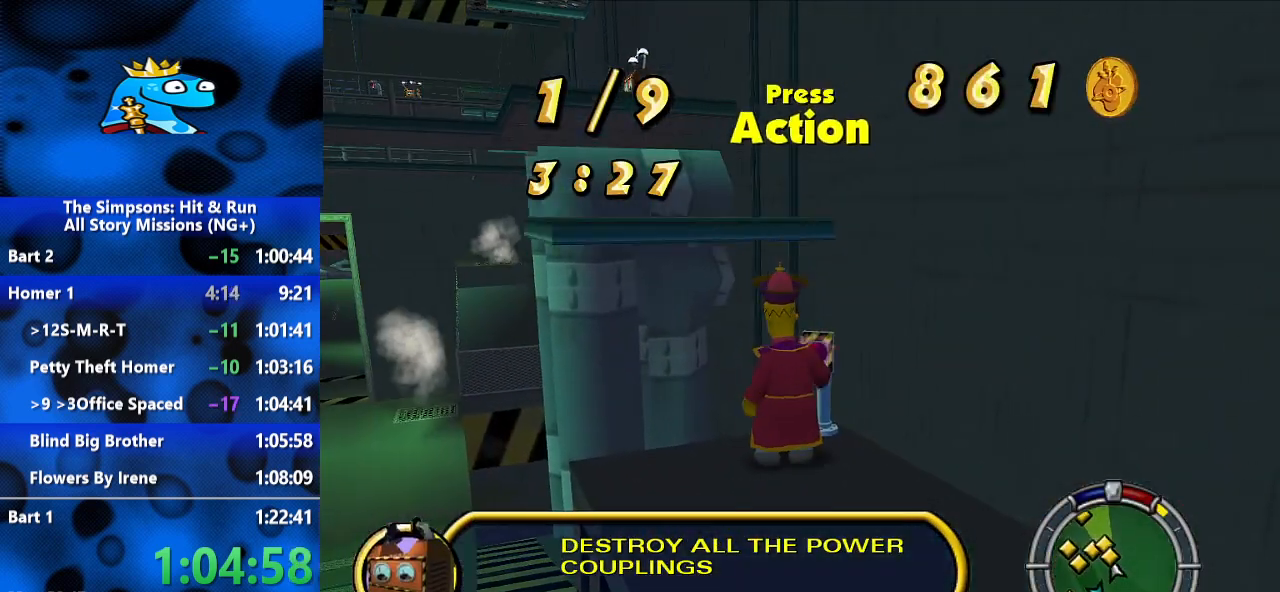
{"dt_ms": 500, "buttons": ["B"], "left_stick": "up-left", "right_stick": "up", "events": [[100, "right_stick", "up"], [300, "B", "down"]]}
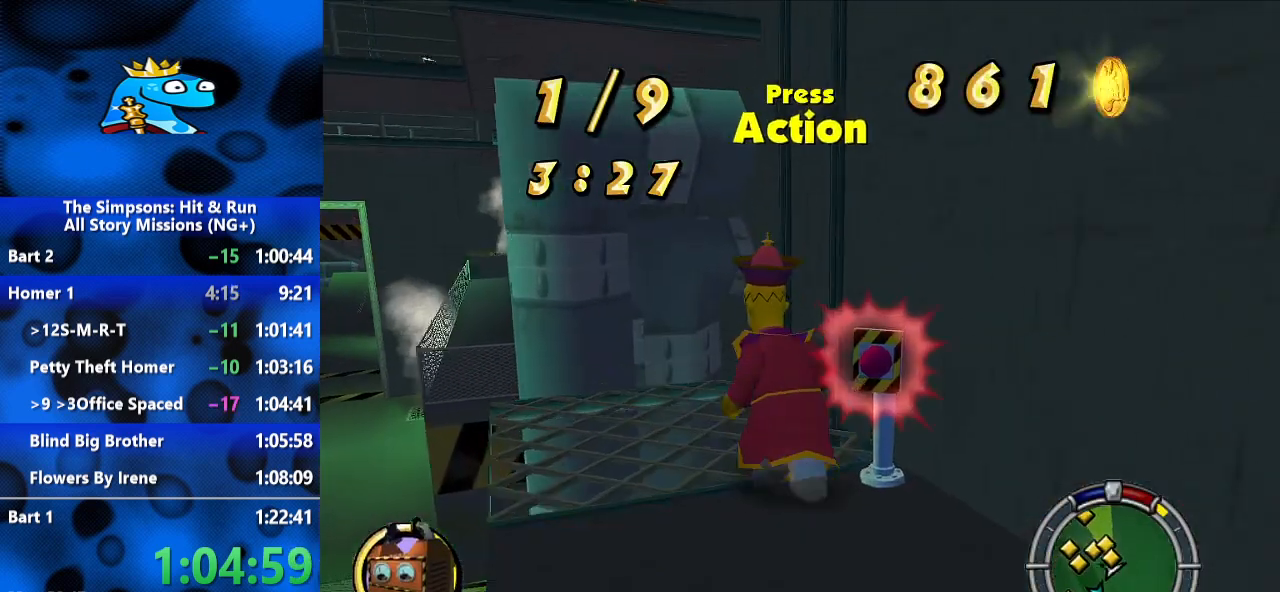
{"dt_ms": 500, "buttons": ["B"], "left_stick": "center", "right_stick": "center", "events": [[133, "right_stick", "center"], [167, "B", "up"], [267, "left_stick", "center"], [400, "B", "down"]]}
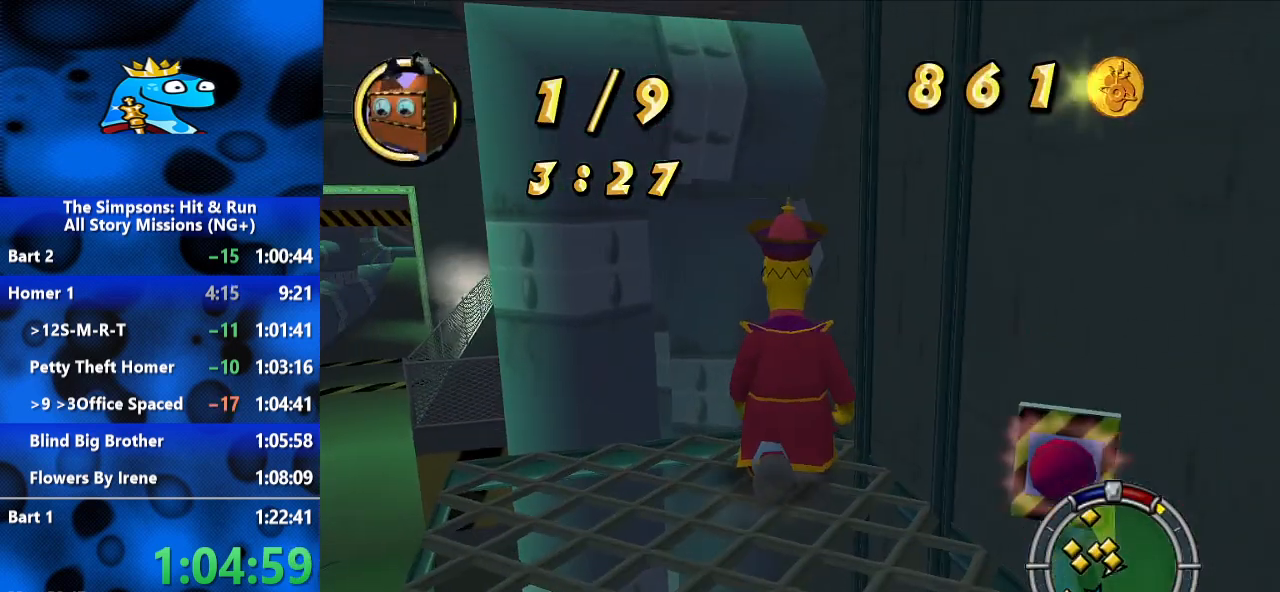
{"dt_ms": 500, "buttons": ["B"], "left_stick": "center", "right_stick": "center", "events": []}
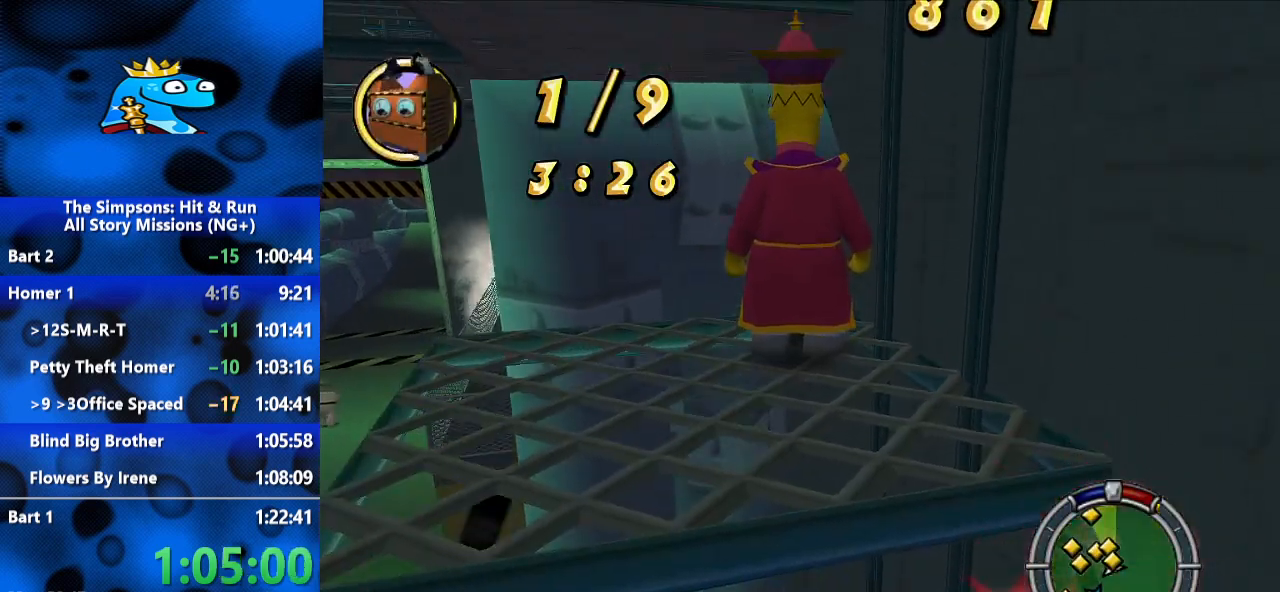
{"dt_ms": 500, "buttons": ["B"], "left_stick": "up-left", "right_stick": "center", "events": [[367, "left_stick", "up-left"]]}
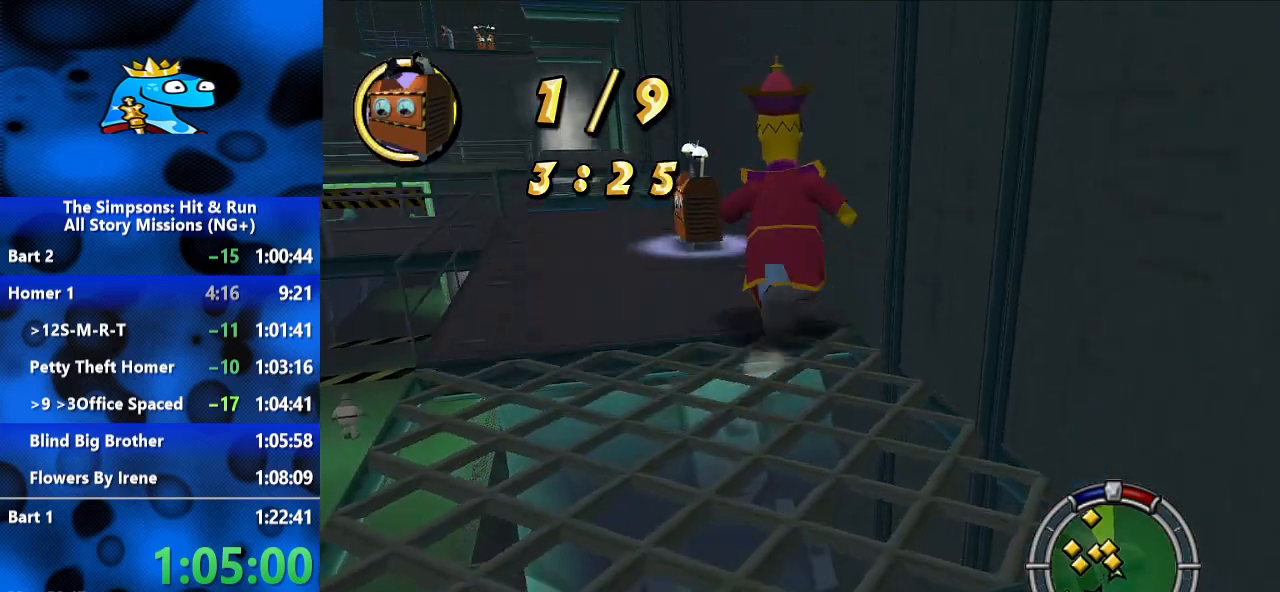
{"dt_ms": 500, "buttons": ["B"], "left_stick": "up", "right_stick": "center", "events": [[200, "A", "down"], [300, "A", "up"], [300, "left_stick", "up"]]}
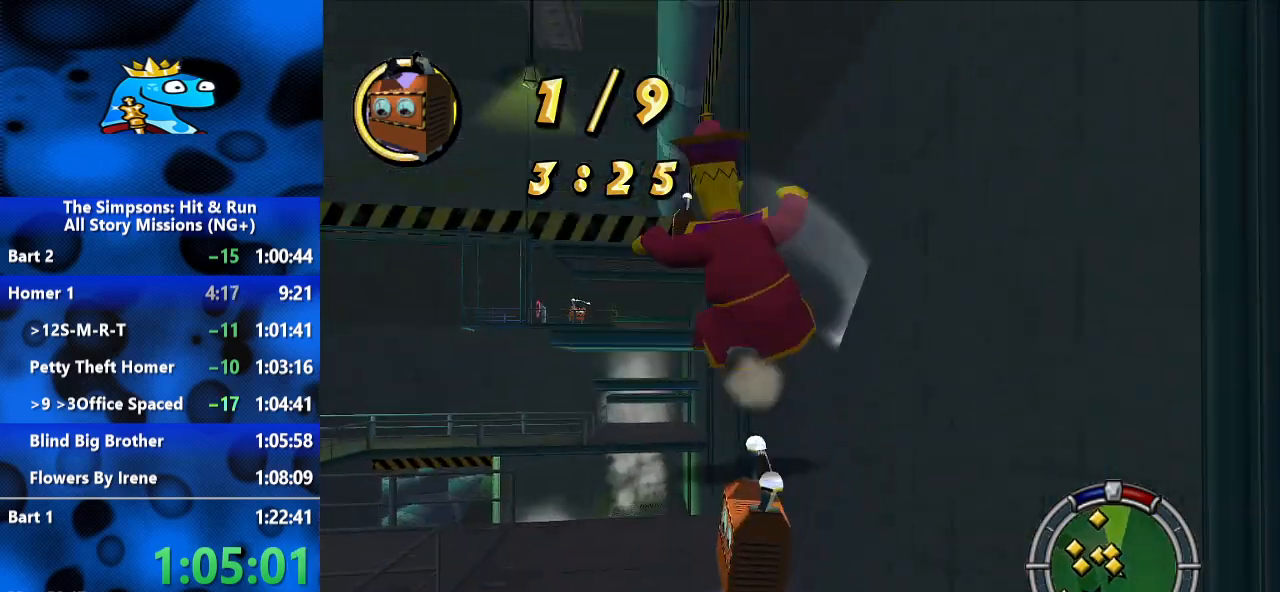
{"dt_ms": 500, "buttons": ["B"], "left_stick": "up-right", "right_stick": "center", "events": [[433, "left_stick", "up-right"]]}
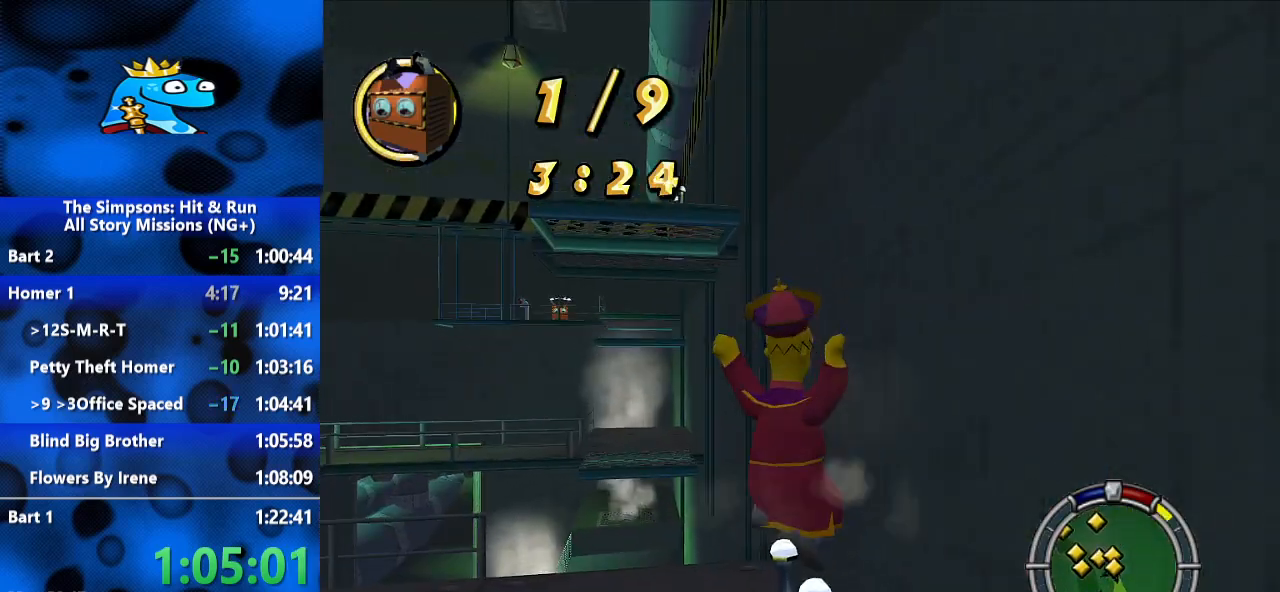
{"dt_ms": 500, "buttons": [], "left_stick": "down", "right_stick": "center", "events": [[167, "left_stick", "down-right"], [267, "left_stick", "down"], [400, "B", "up"]]}
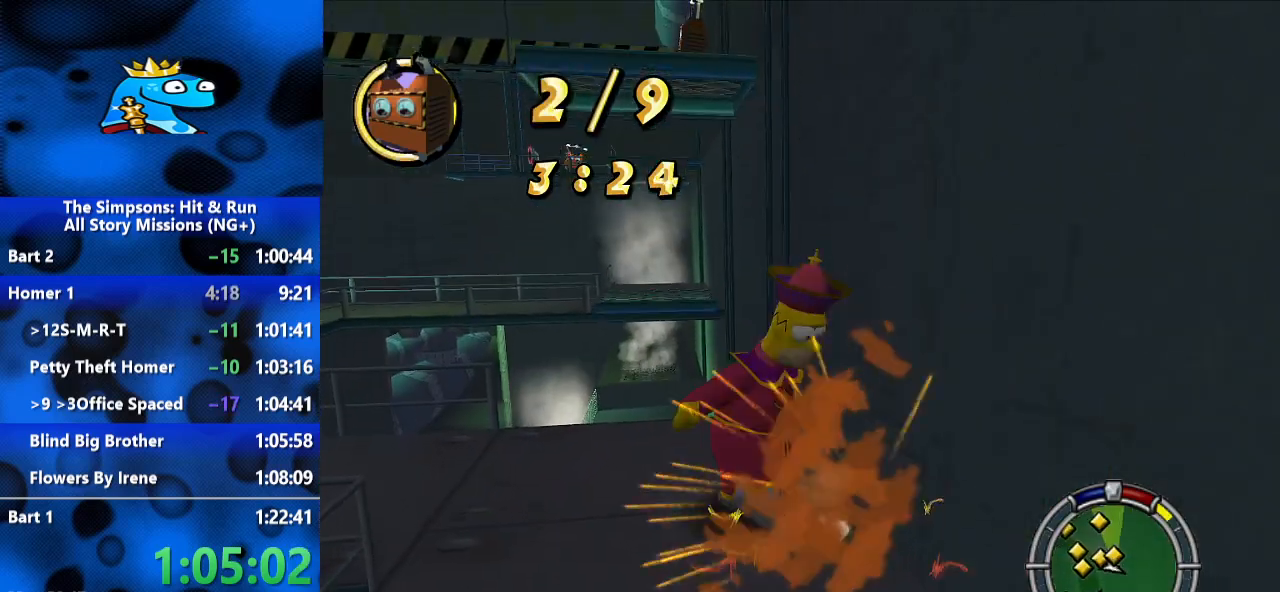
{"dt_ms": 500, "buttons": ["A", "B"], "left_stick": "up-left", "right_stick": "center", "events": [[133, "left_stick", "up"], [400, "B", "down"], [467, "left_stick", "up-left"], [500, "A", "down"]]}
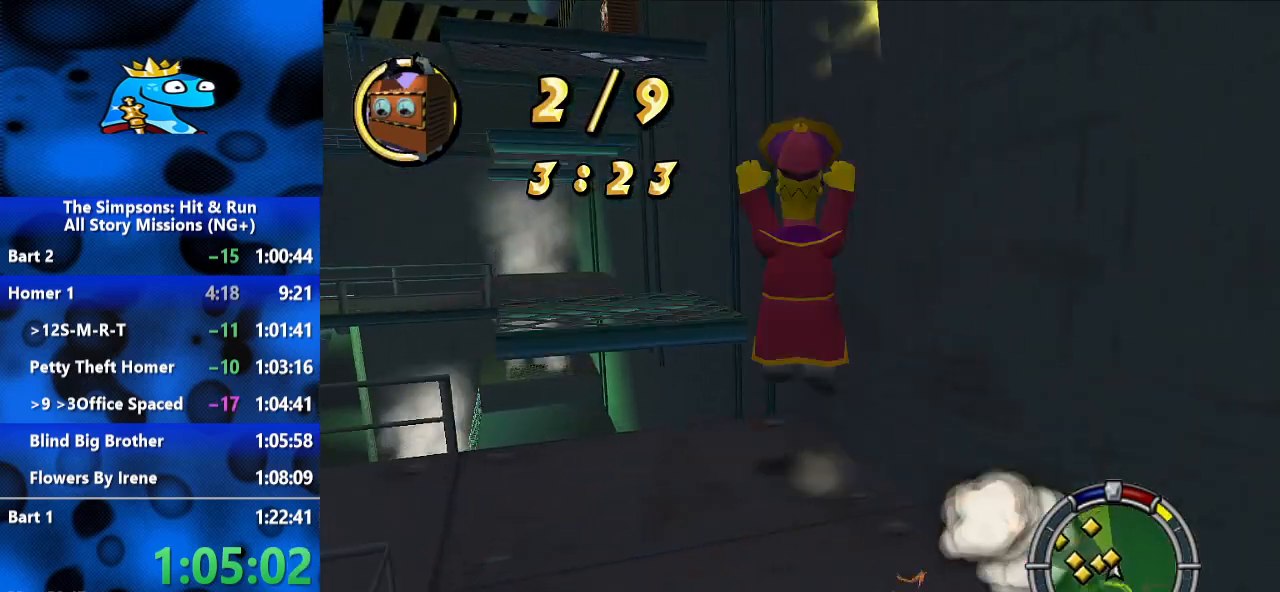
{"dt_ms": 500, "buttons": ["B"], "left_stick": "up", "right_stick": "center", "events": [[200, "A", "up"], [400, "left_stick", "up"]]}
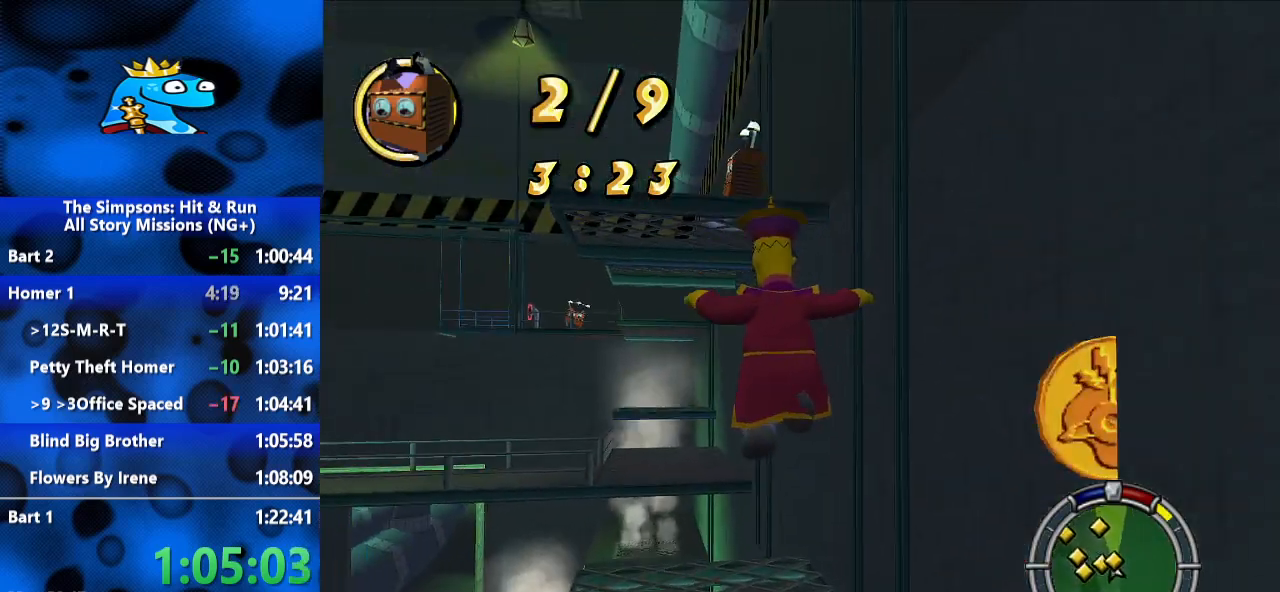
{"dt_ms": 500, "buttons": ["B"], "left_stick": "center", "right_stick": "center", "events": [[67, "B", "up"], [300, "left_stick", "center"], [400, "B", "down"]]}
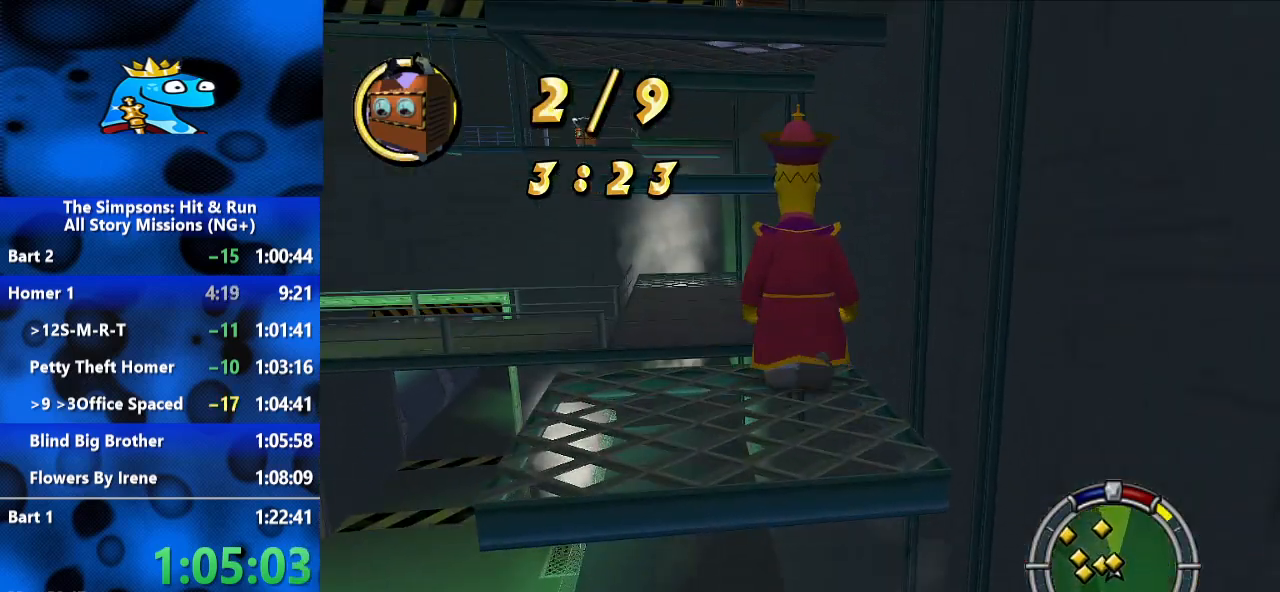
{"dt_ms": 500, "buttons": ["A", "B"], "left_stick": "up", "right_stick": "center", "events": [[433, "left_stick", "up"], [467, "A", "down"]]}
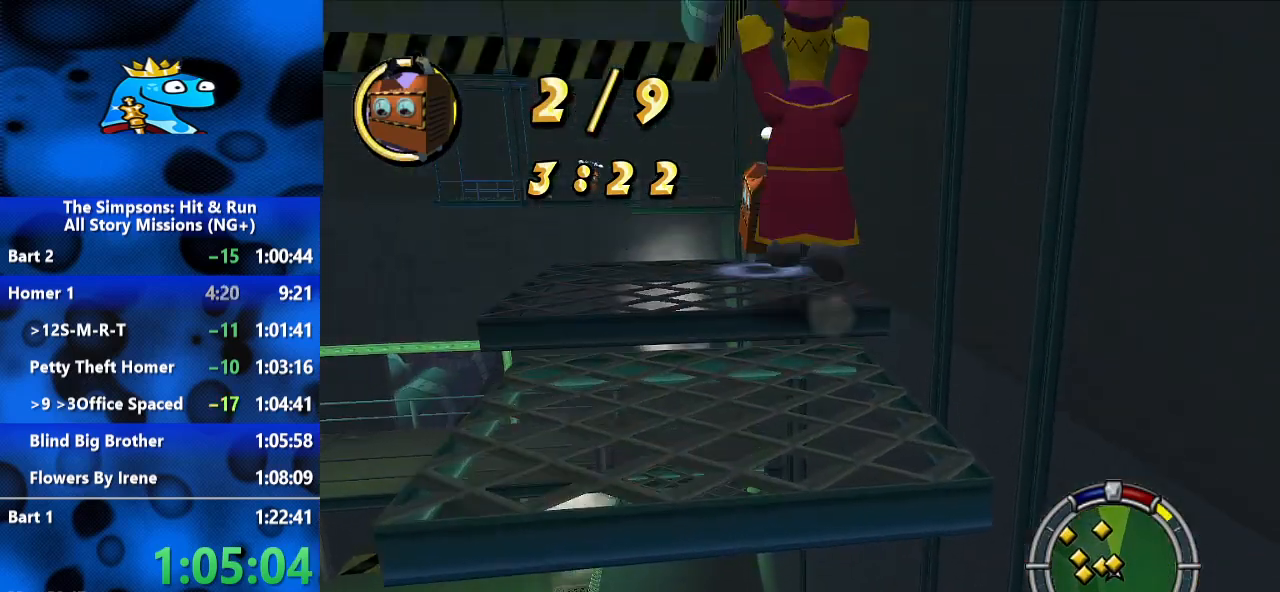
{"dt_ms": 500, "buttons": [], "left_stick": "up-left", "right_stick": "center", "events": [[100, "A", "up"], [233, "B", "up"], [500, "left_stick", "up-left"]]}
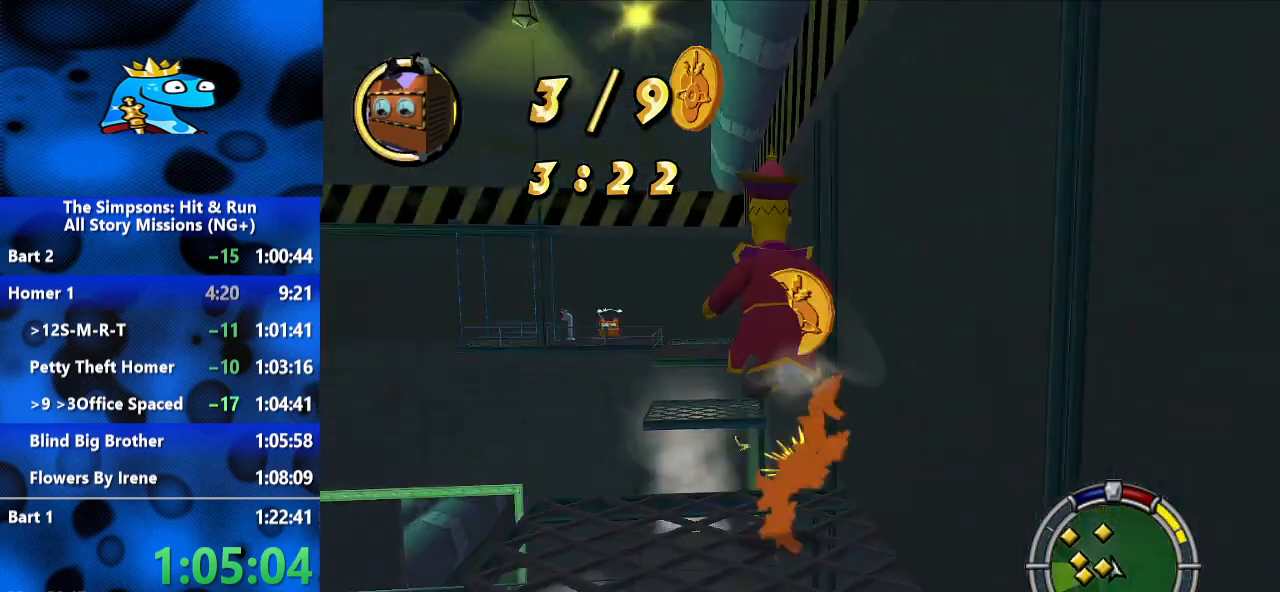
{"dt_ms": 500, "buttons": ["B"], "left_stick": "left", "right_stick": "center", "events": [[167, "left_stick", "down-left"], [400, "left_stick", "left"], [433, "B", "down"]]}
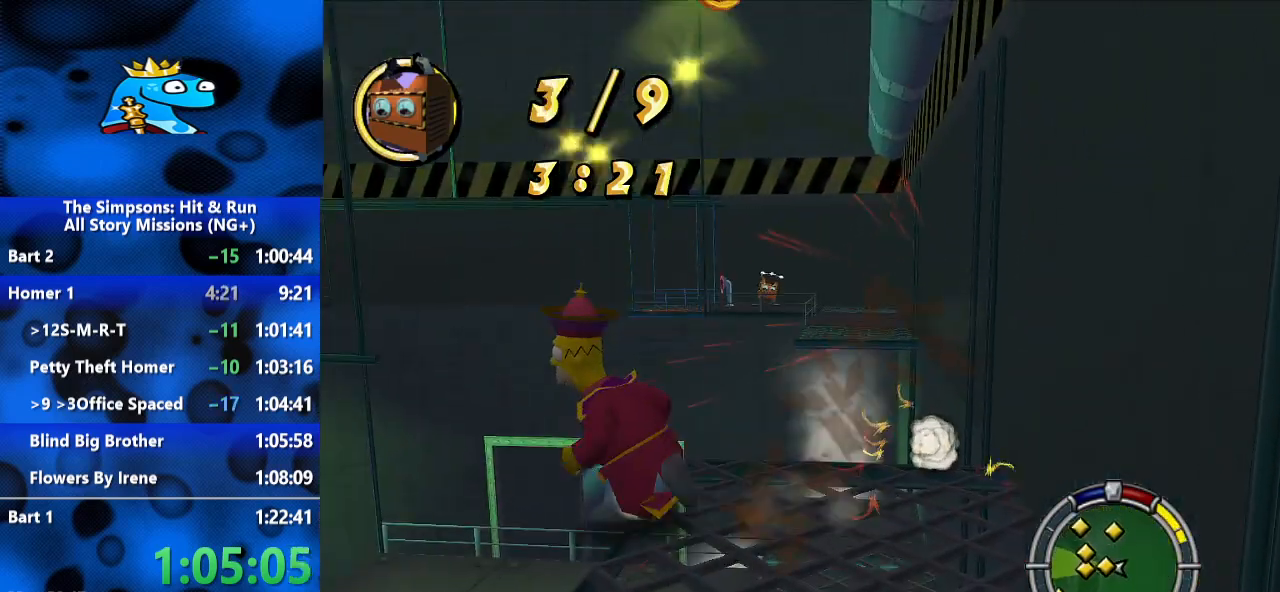
{"dt_ms": 500, "buttons": ["B"], "left_stick": "left", "right_stick": "center", "events": [[133, "A", "down"], [200, "A", "up"]]}